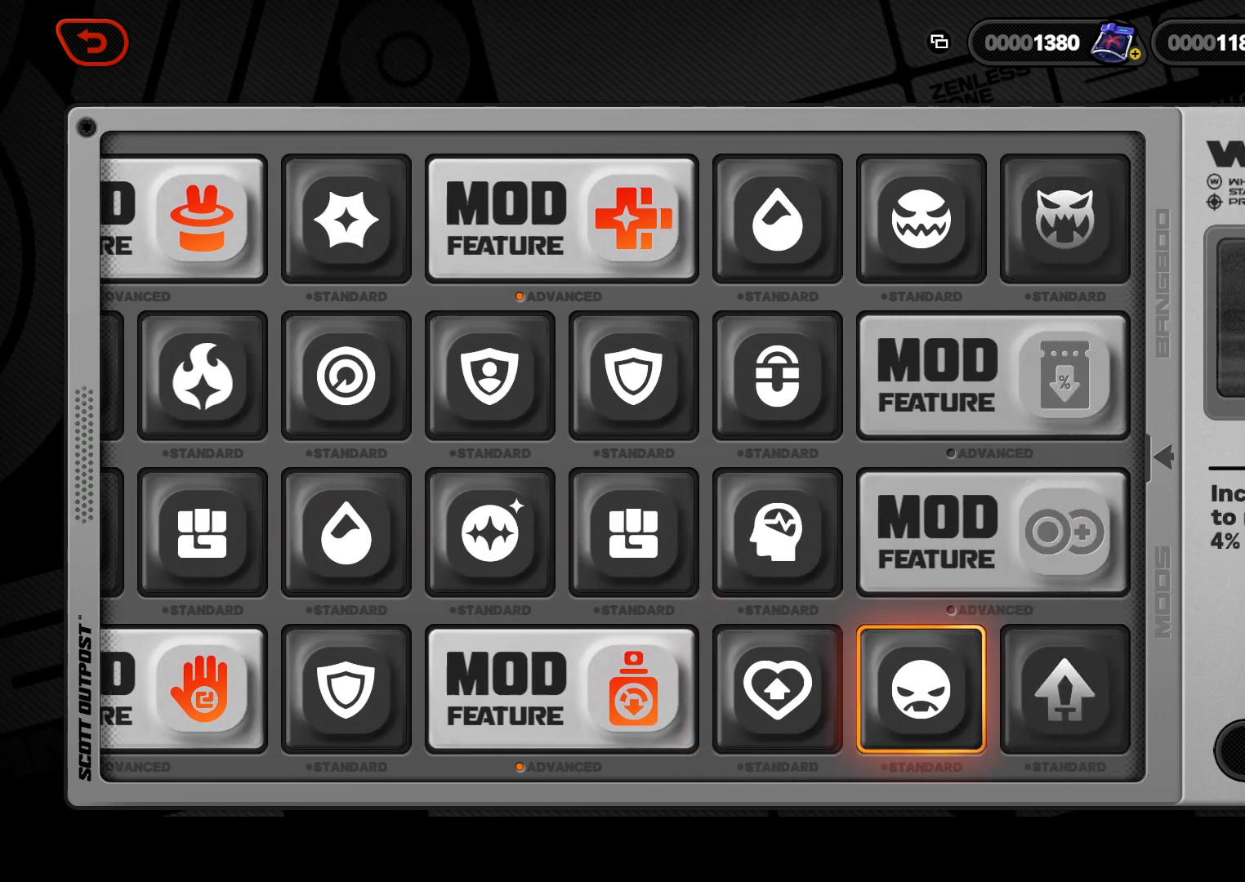
Gameplay with a controller (Xbox layout); each line is a JSON object with the inputs held at the frame after it. "events" lists button and stick changes between this image and that frame as [ms after this image, input, new state], when the widget could be followed in between. Not read: L3 R3.
{"buttons": [], "left_stick": "center", "right_stick": "center", "events": [[433, "DPAD_UP", "down"], [500, "DPAD_UP", "up"]]}
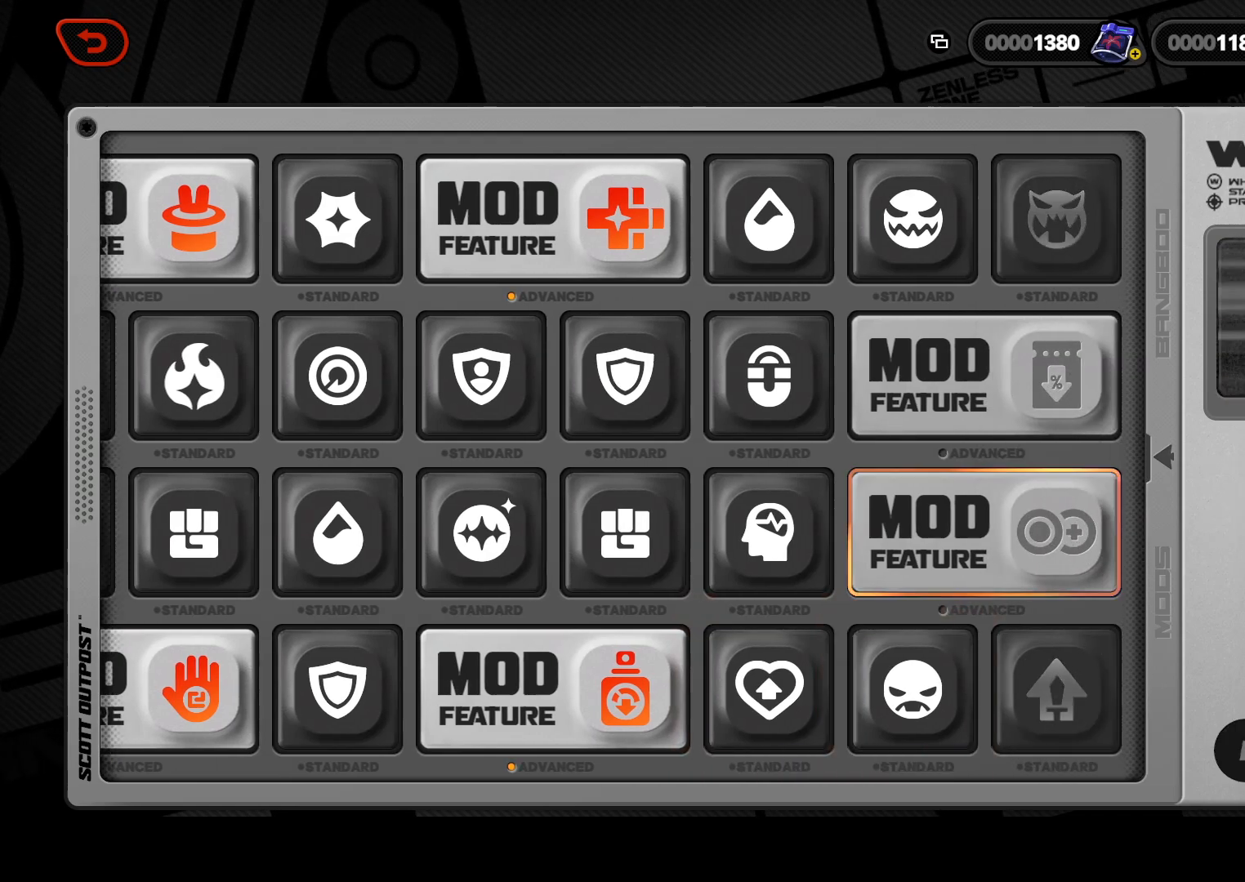
{"buttons": [], "left_stick": "center", "right_stick": "center", "events": [[33, "DPAD_RIGHT", "down"], [167, "DPAD_RIGHT", "up"]]}
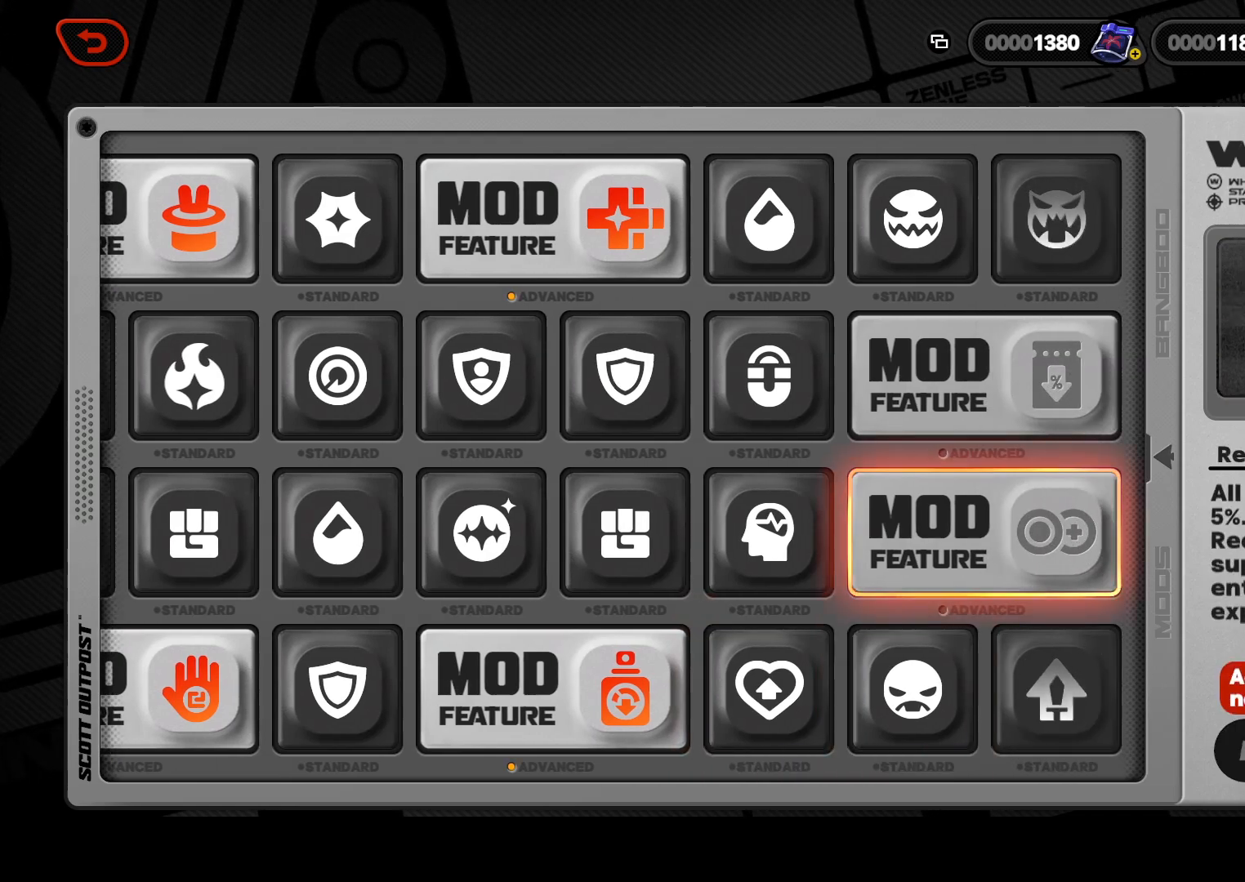
{"buttons": ["DPAD_RIGHT"], "left_stick": "center", "right_stick": "center", "events": [[33, "DPAD_UP", "down"], [133, "DPAD_UP", "up"], [233, "DPAD_UP", "down"], [333, "DPAD_UP", "up"], [467, "DPAD_RIGHT", "down"]]}
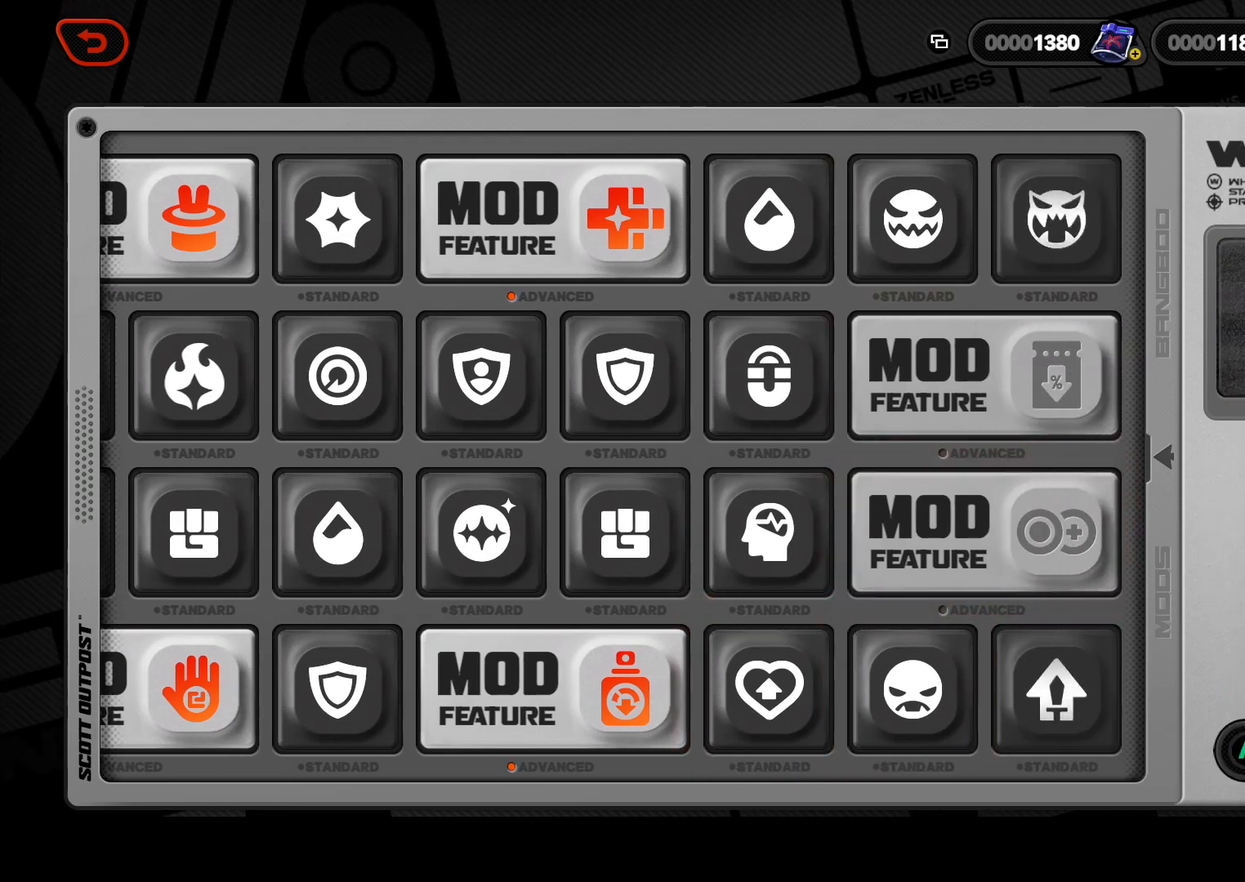
{"buttons": [], "left_stick": "center", "right_stick": "center", "events": [[100, "DPAD_RIGHT", "up"], [200, "A", "down"], [367, "A", "up"]]}
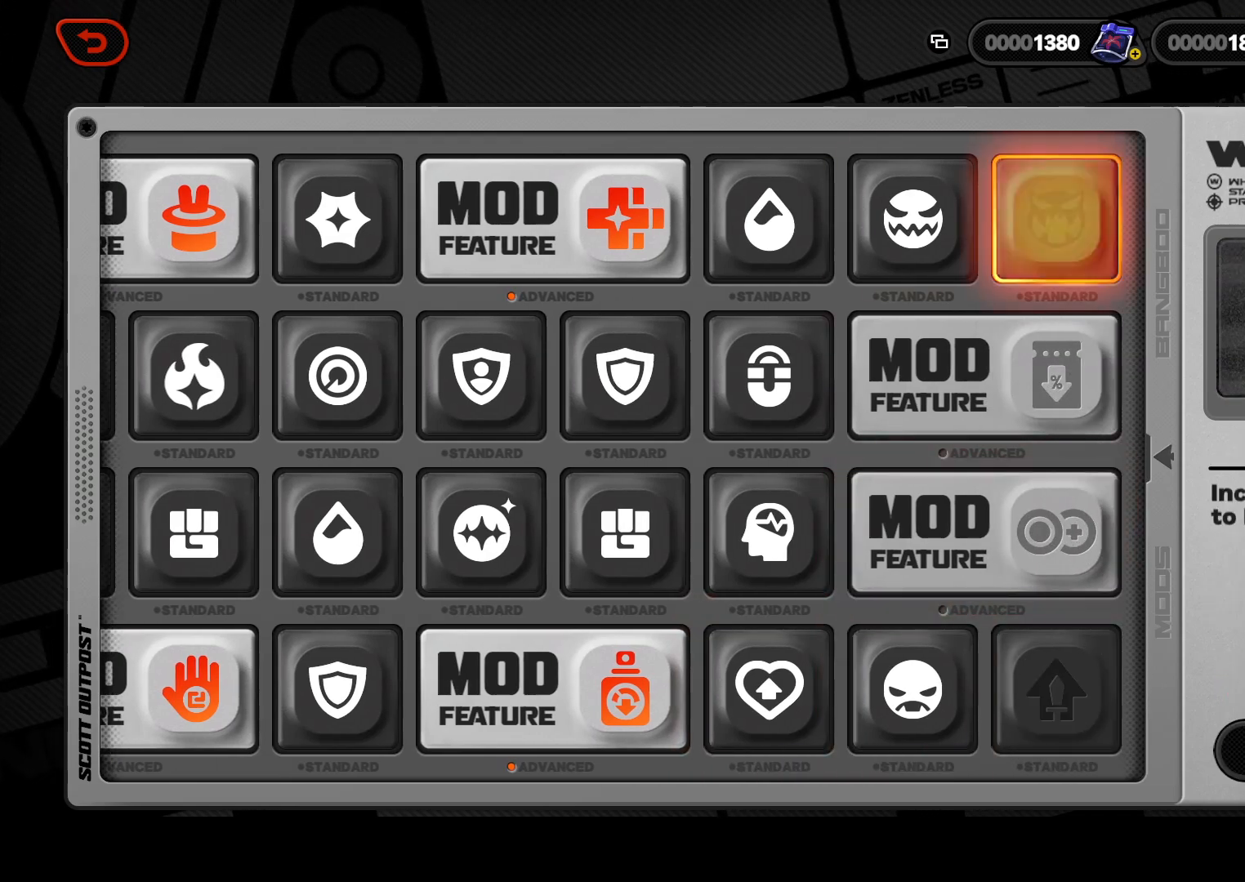
{"buttons": [], "left_stick": "center", "right_stick": "center", "events": [[400, "DPAD_DOWN", "down"], [467, "DPAD_DOWN", "up"]]}
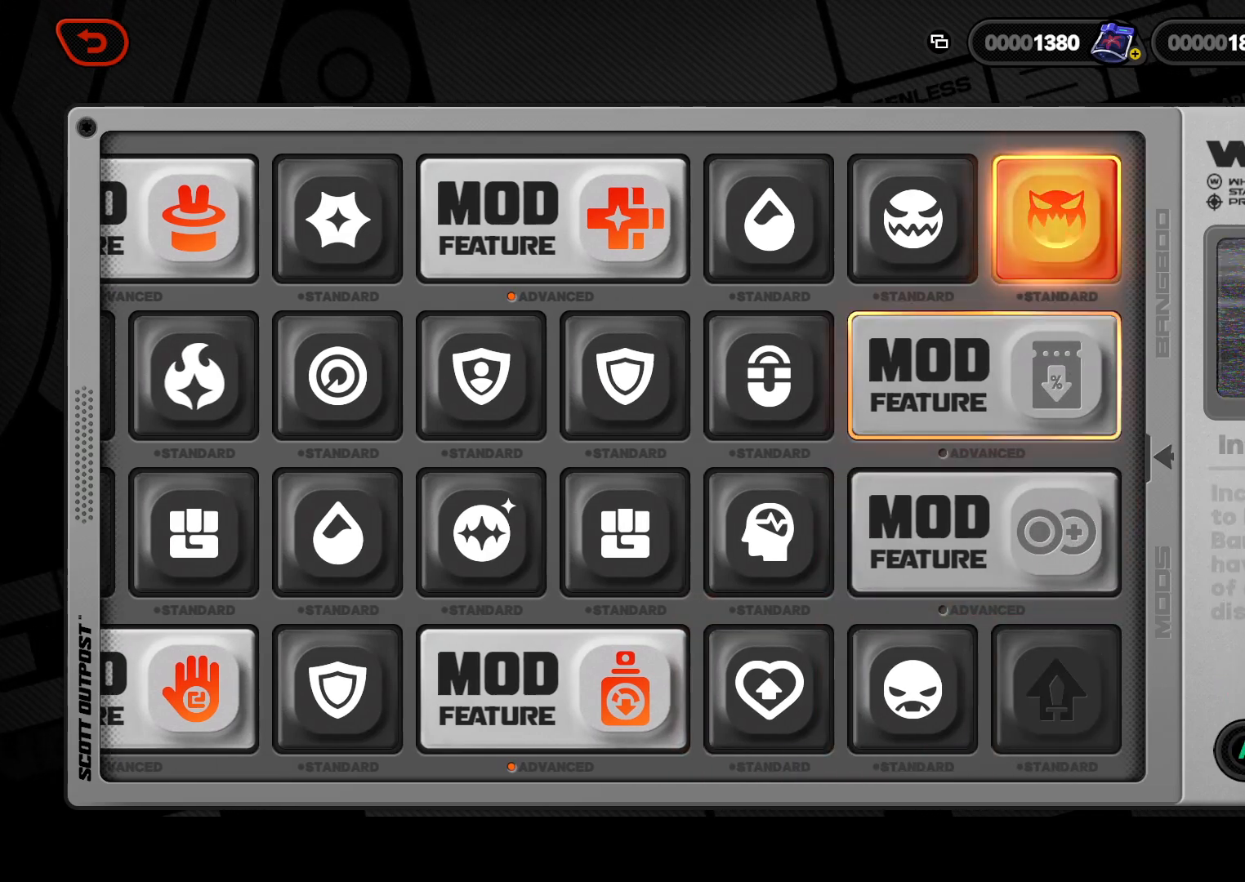
{"buttons": ["DPAD_DOWN"], "left_stick": "center", "right_stick": "center", "events": [[67, "DPAD_DOWN", "down"], [167, "DPAD_DOWN", "up"], [467, "DPAD_DOWN", "down"]]}
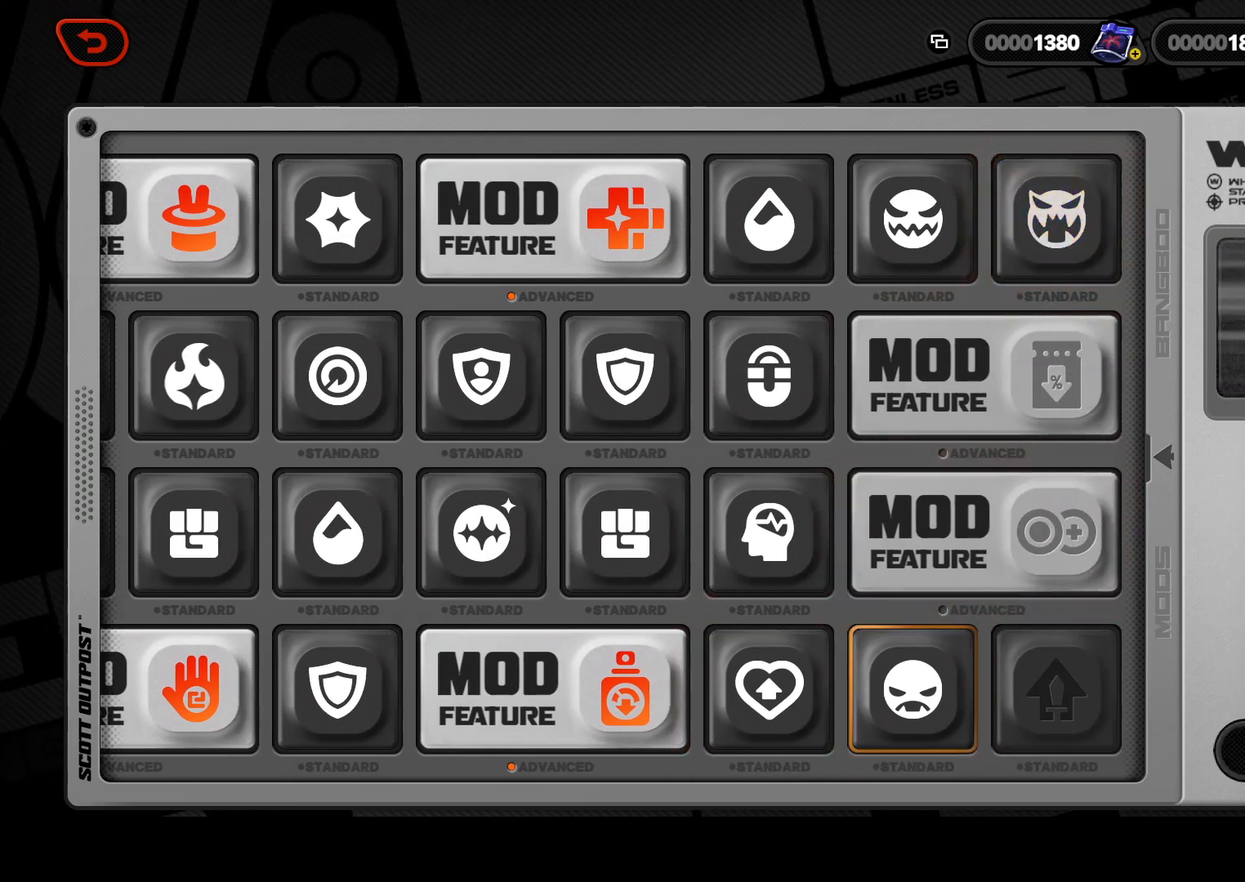
{"buttons": [], "left_stick": "center", "right_stick": "center", "events": [[100, "DPAD_DOWN", "up"], [367, "DPAD_UP", "down"], [433, "DPAD_UP", "up"]]}
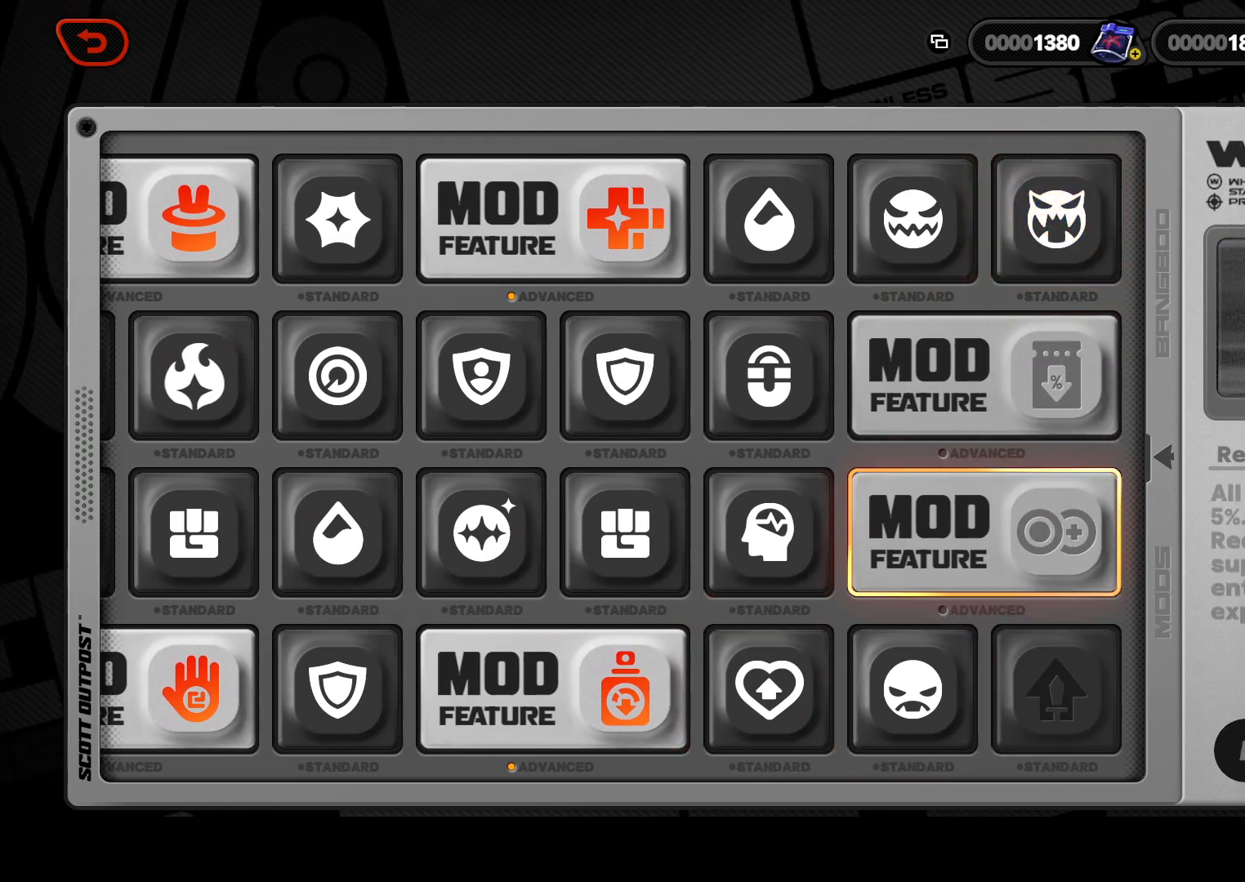
{"buttons": [], "left_stick": "center", "right_stick": "center", "events": [[167, "DPAD_UP", "down"], [267, "DPAD_UP", "up"], [367, "A", "down"], [500, "A", "up"]]}
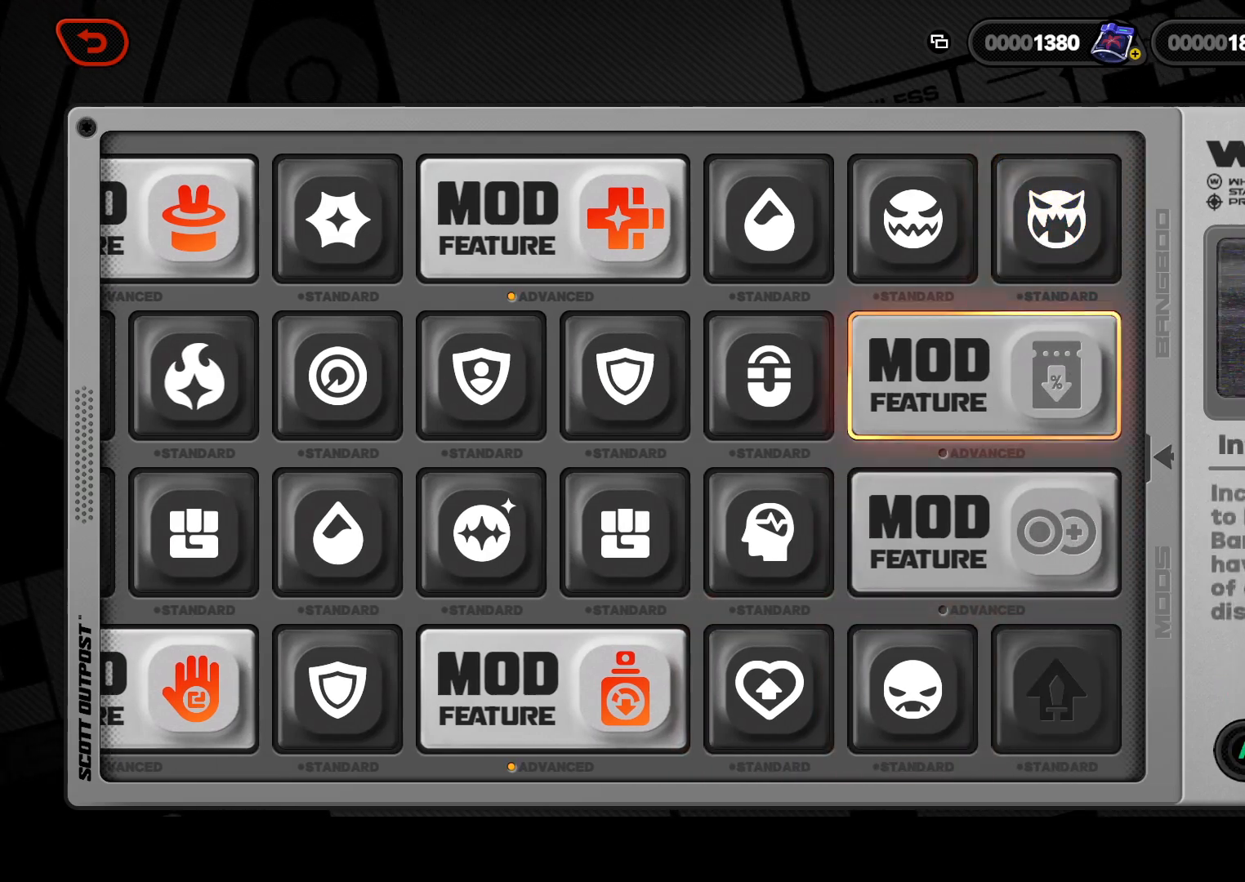
{"buttons": [], "left_stick": "center", "right_stick": "center", "events": []}
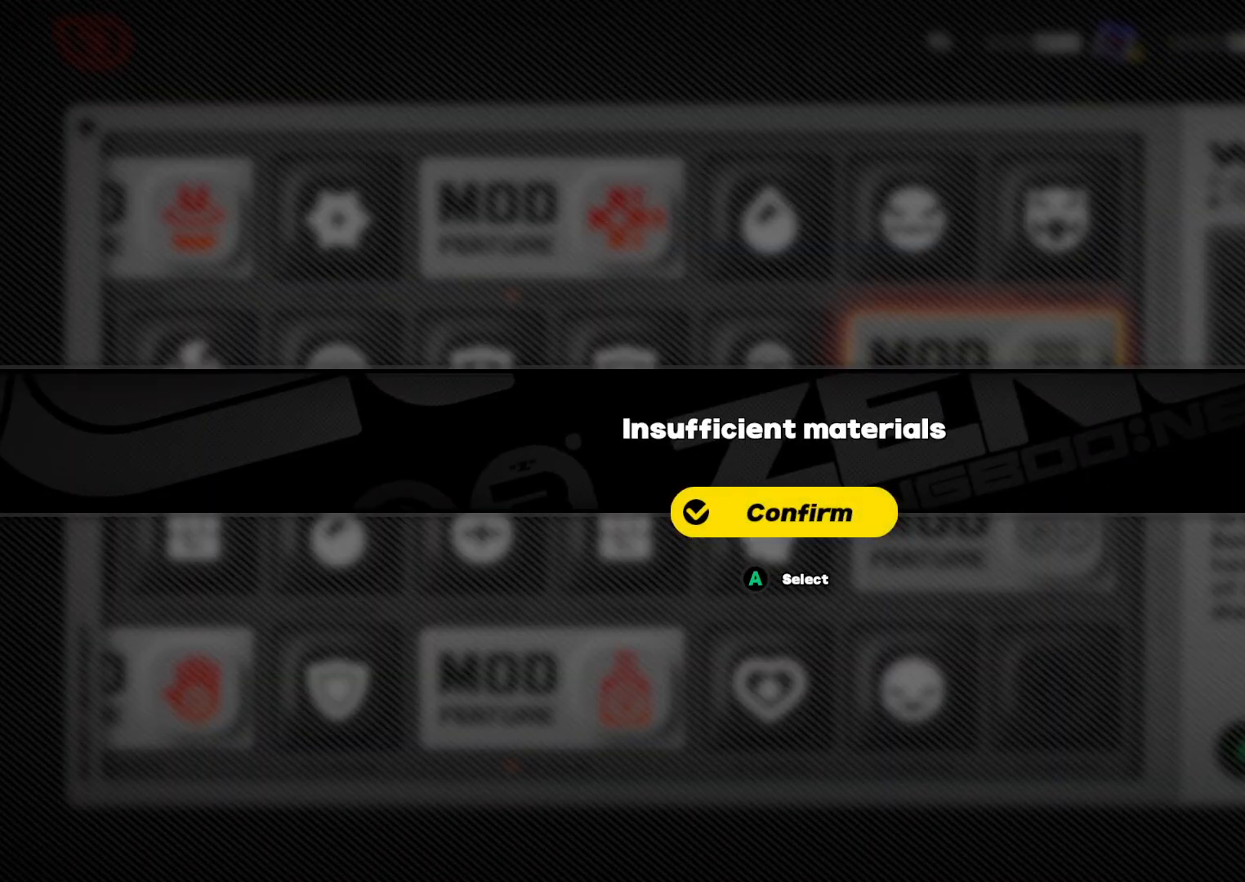
{"buttons": [], "left_stick": "center", "right_stick": "center", "events": [[233, "A", "down"], [367, "A", "up"]]}
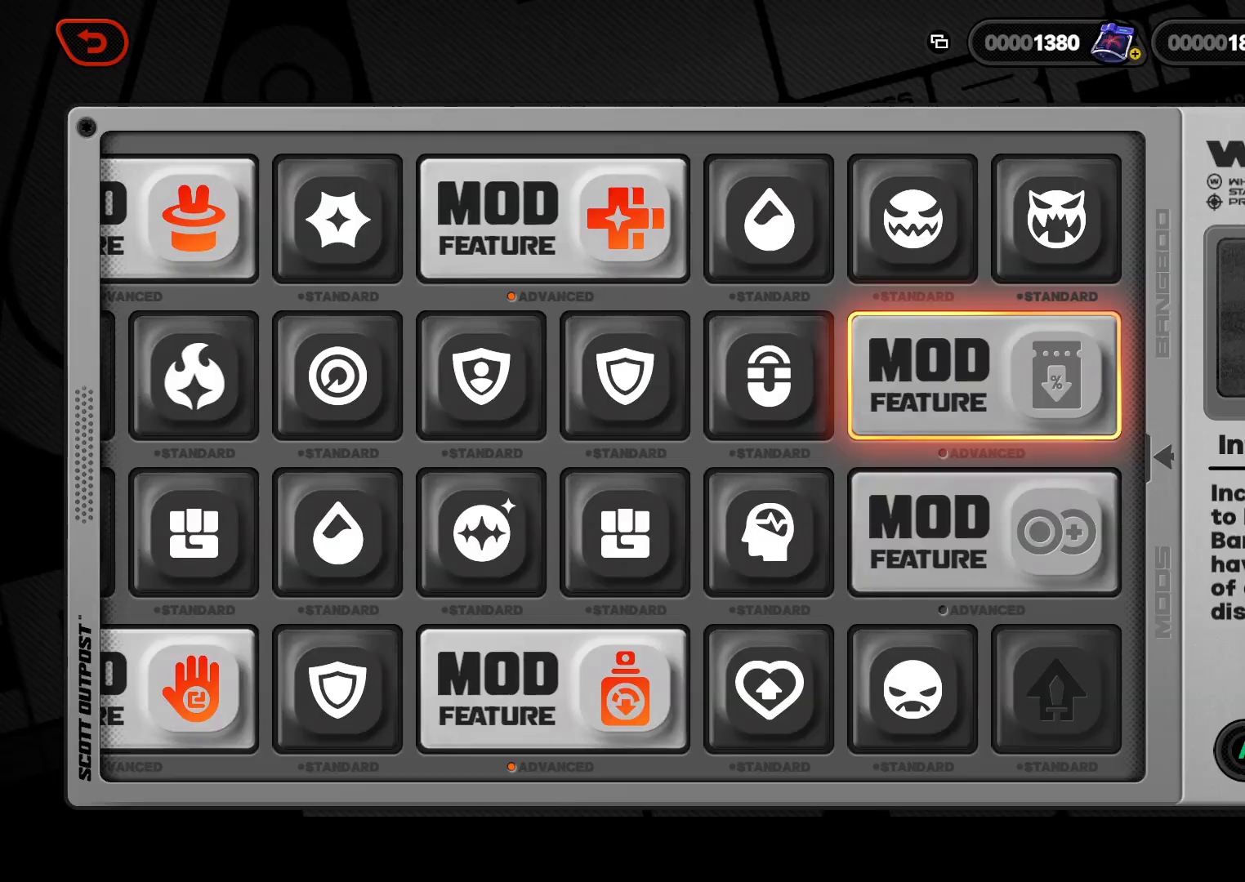
{"buttons": ["DPAD_DOWN"], "left_stick": "center", "right_stick": "center", "events": [[133, "DPAD_DOWN", "down"], [300, "DPAD_DOWN", "up"], [467, "DPAD_DOWN", "down"]]}
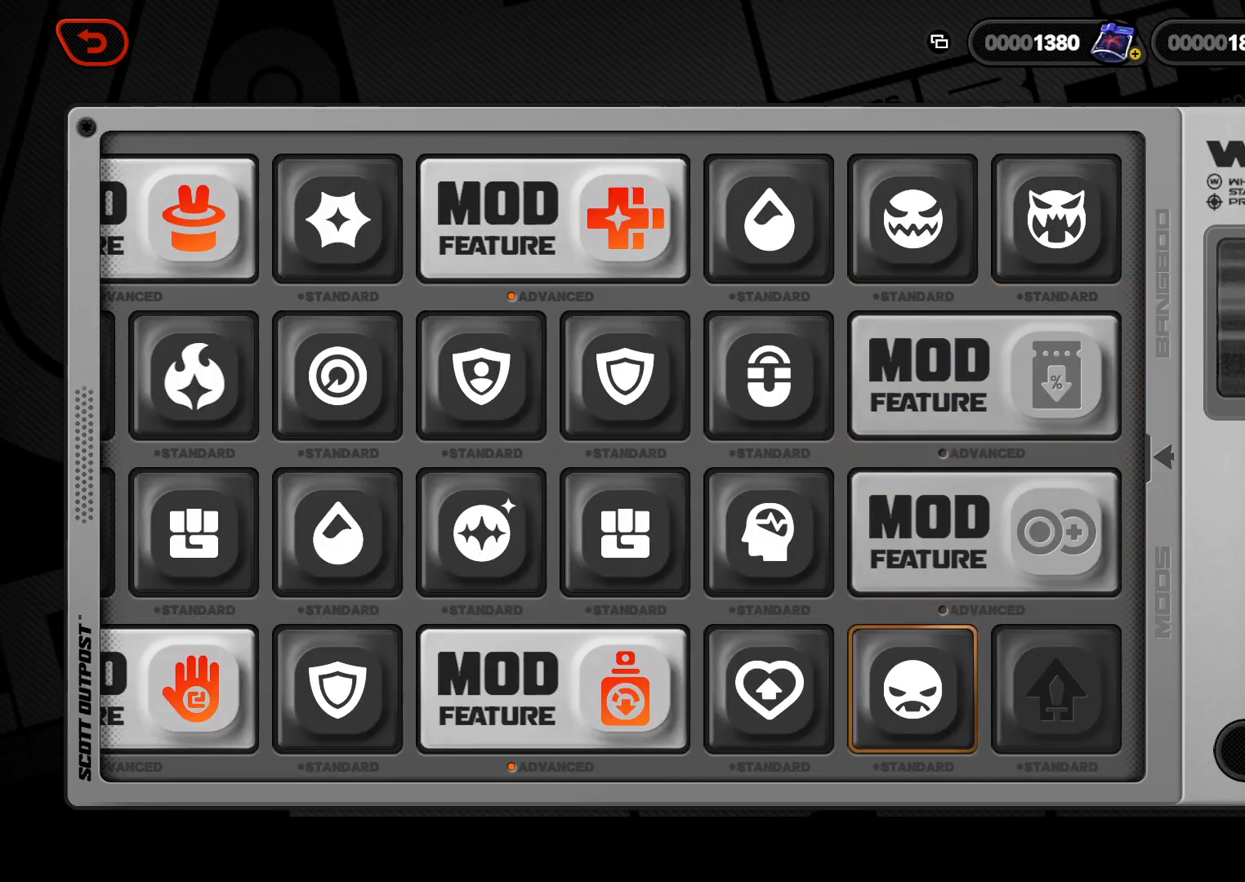
{"buttons": [], "left_stick": "center", "right_stick": "center", "events": [[100, "DPAD_DOWN", "up"]]}
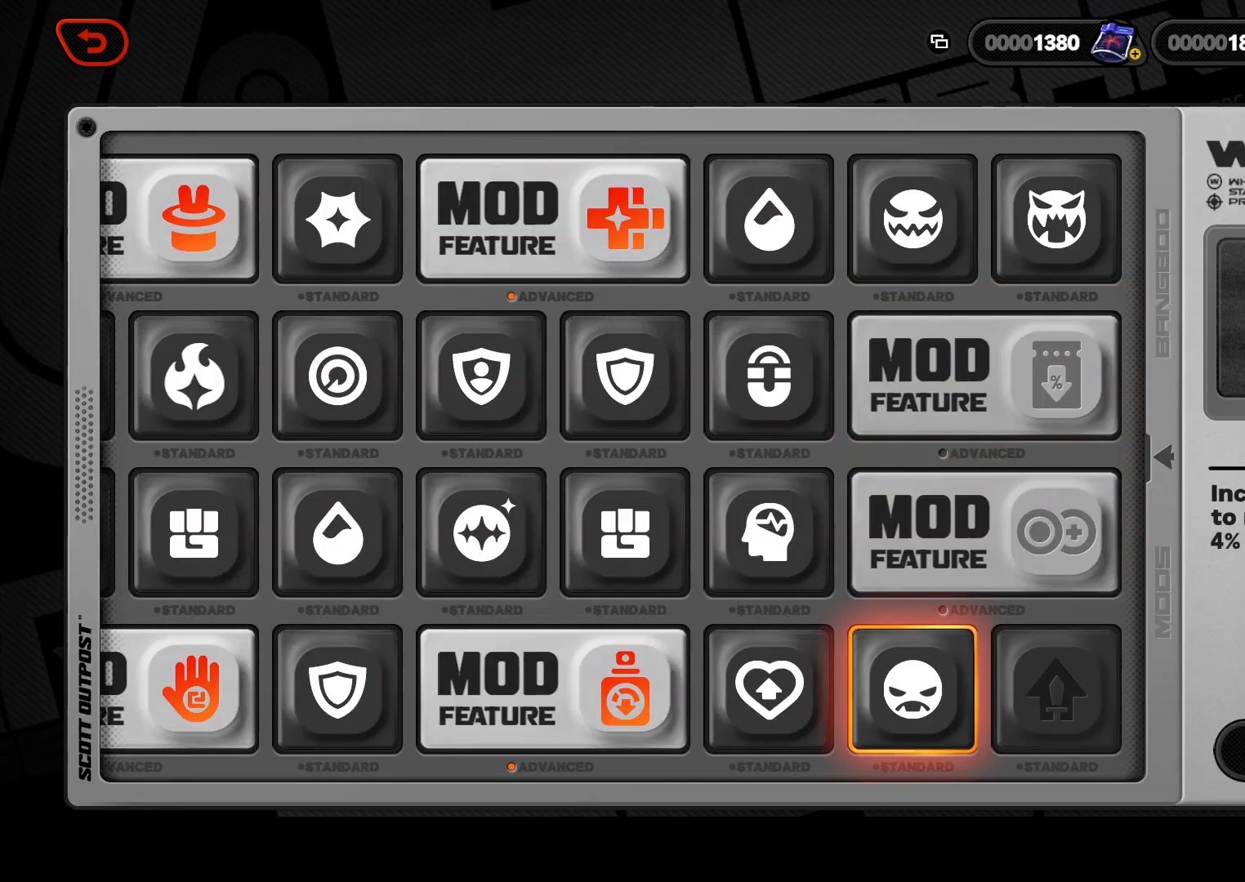
{"buttons": [], "left_stick": "center", "right_stick": "center", "events": [[33, "DPAD_RIGHT", "down"], [200, "DPAD_RIGHT", "up"], [300, "B", "down"], [467, "B", "up"]]}
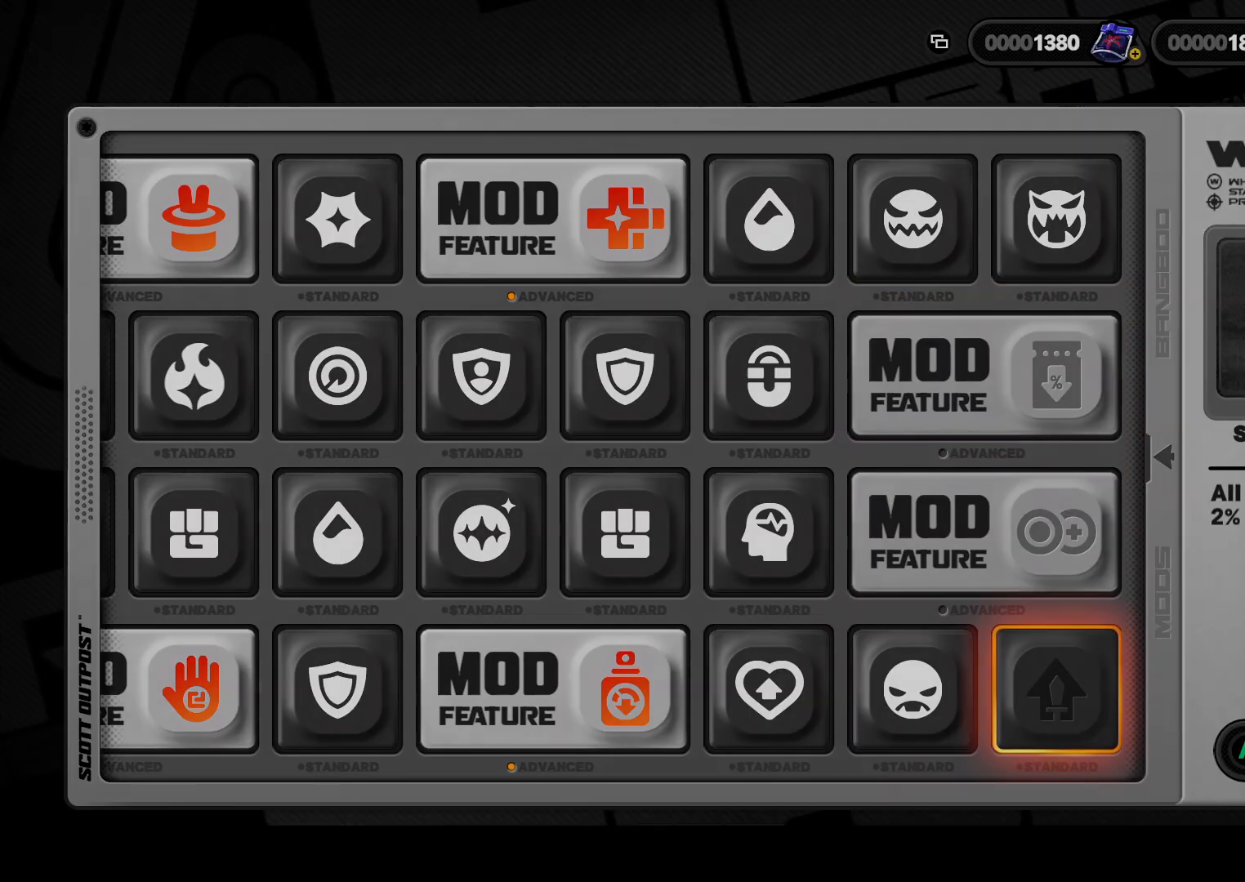
{"buttons": [], "left_stick": "center", "right_stick": "center", "events": []}
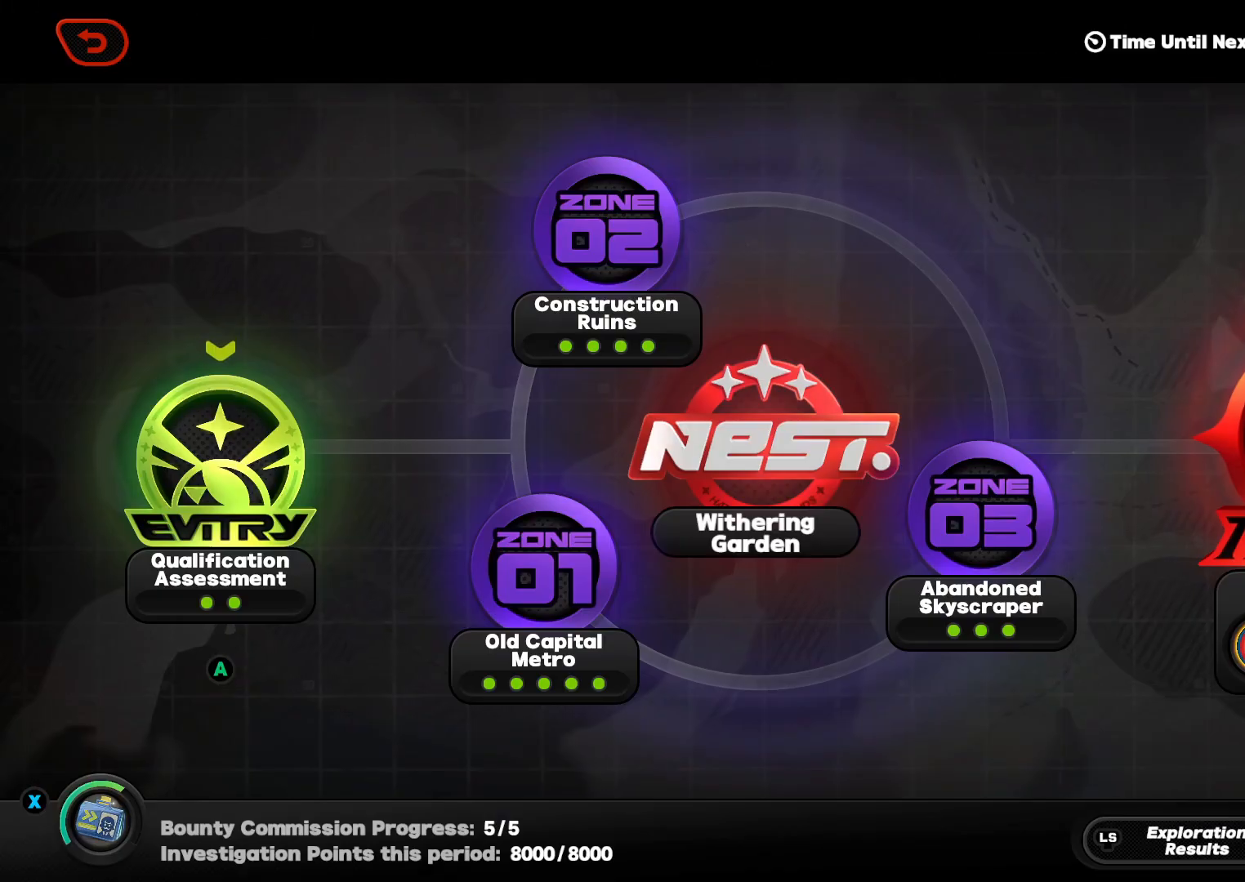
{"buttons": [], "left_stick": "center", "right_stick": "center", "events": []}
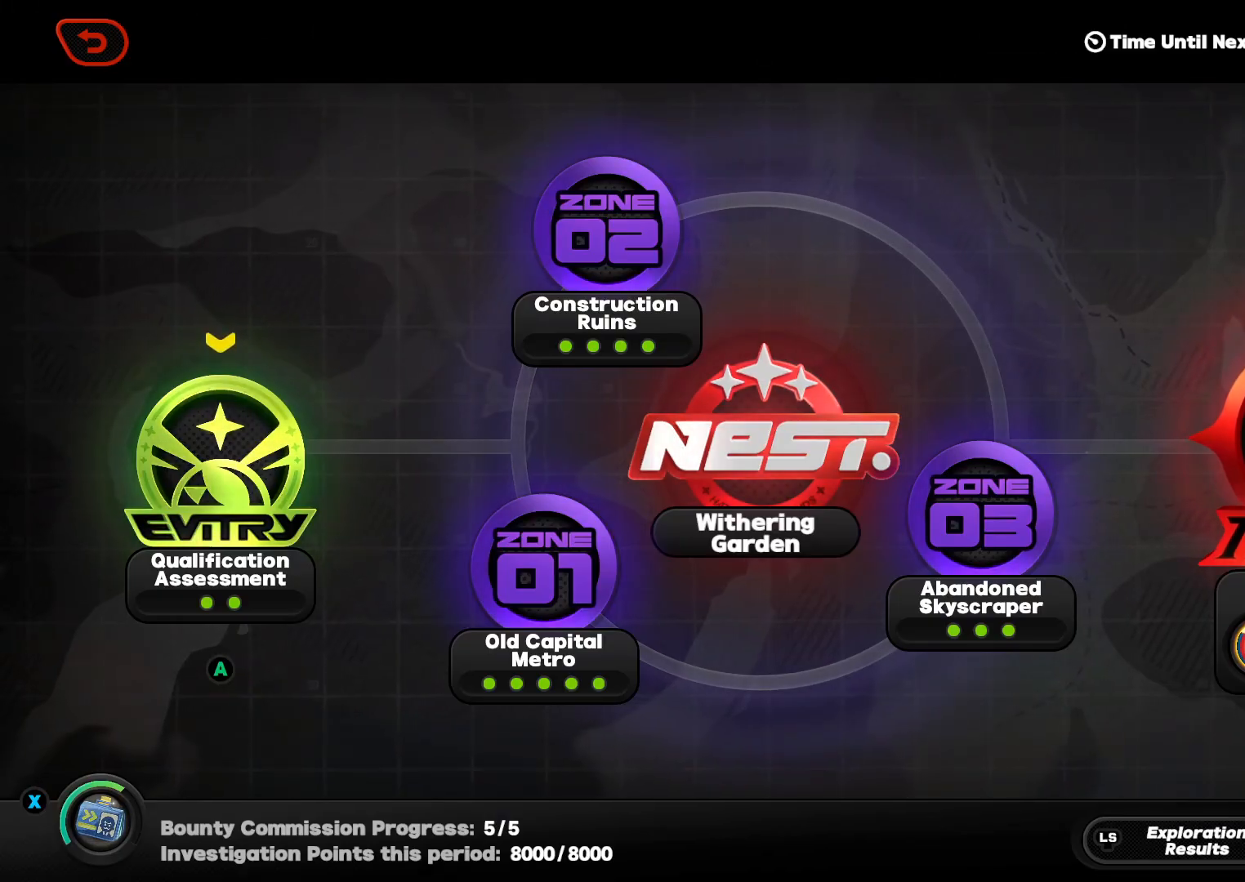
{"buttons": [], "left_stick": "center", "right_stick": "center", "events": [[267, "DPAD_RIGHT", "down"], [433, "DPAD_RIGHT", "up"]]}
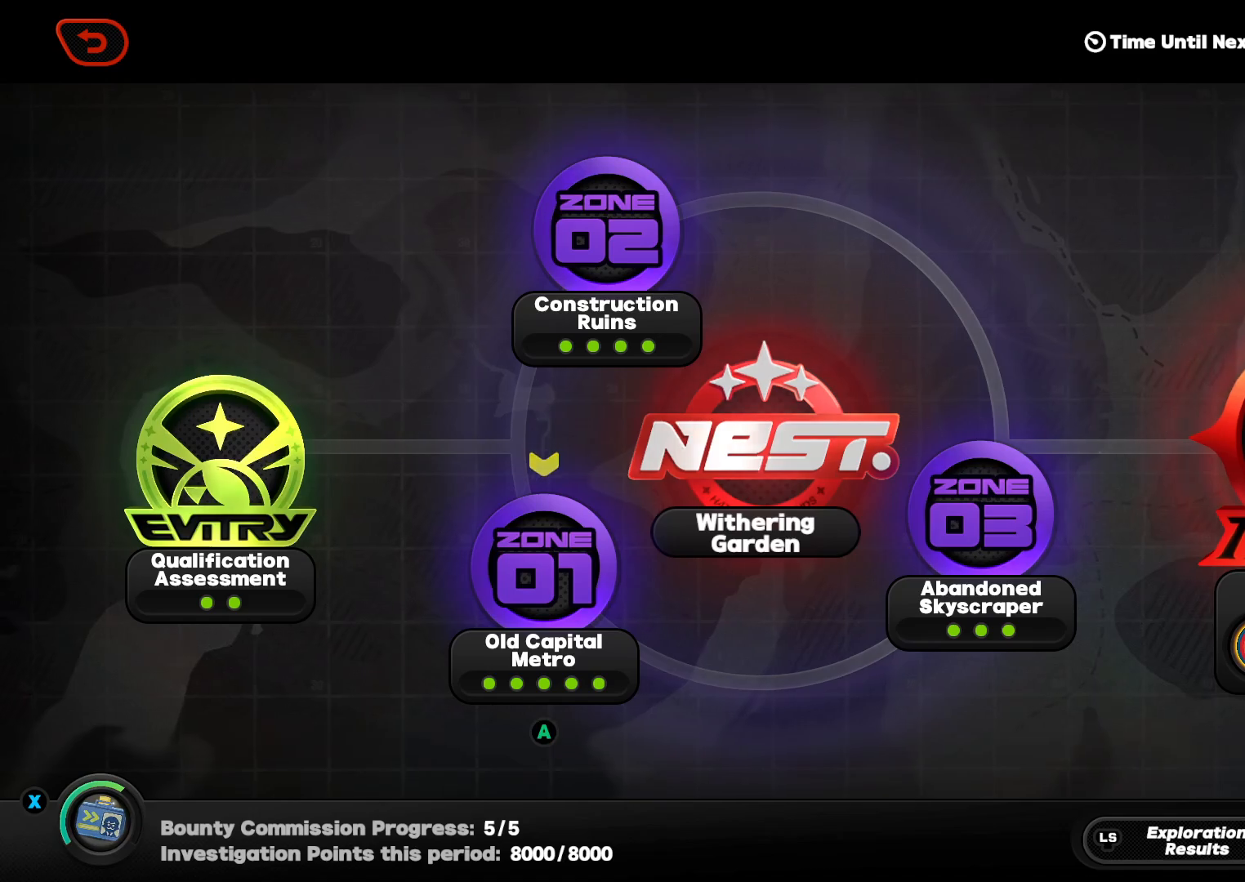
{"buttons": [], "left_stick": "center", "right_stick": "center", "events": [[33, "DPAD_RIGHT", "down"], [167, "DPAD_RIGHT", "up"], [300, "DPAD_RIGHT", "down"], [433, "DPAD_RIGHT", "up"]]}
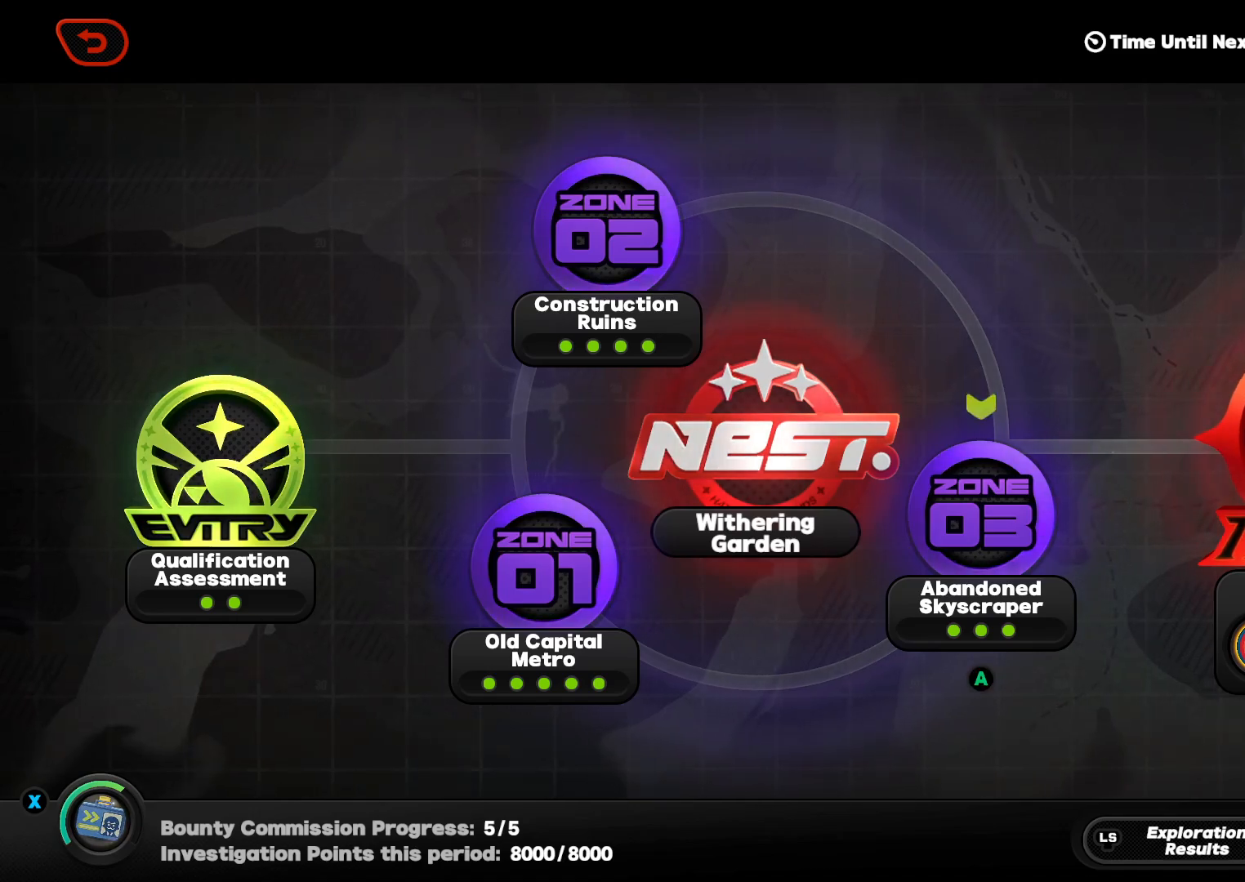
{"buttons": [], "left_stick": "center", "right_stick": "center", "events": [[300, "DPAD_RIGHT", "down"], [467, "DPAD_RIGHT", "up"]]}
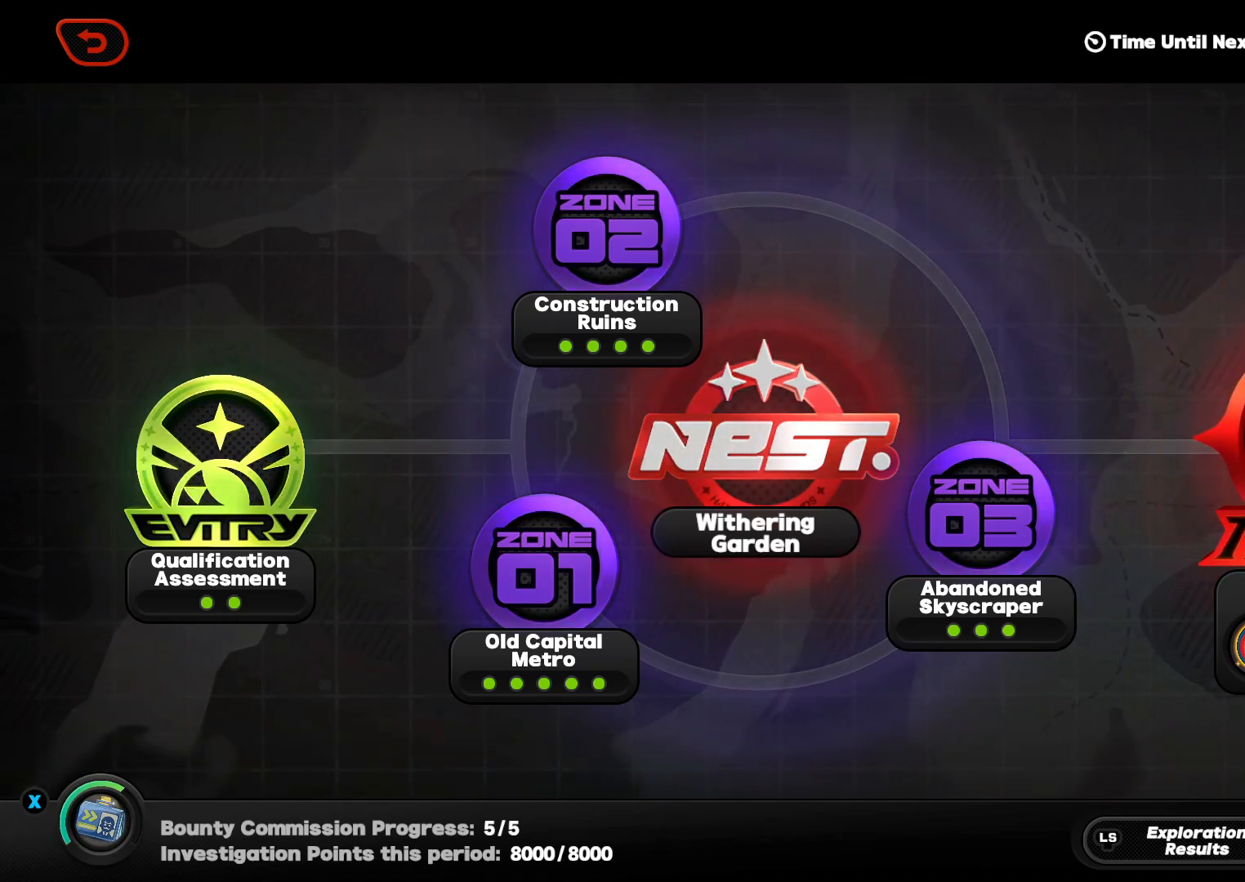
{"buttons": [], "left_stick": "center", "right_stick": "center", "events": []}
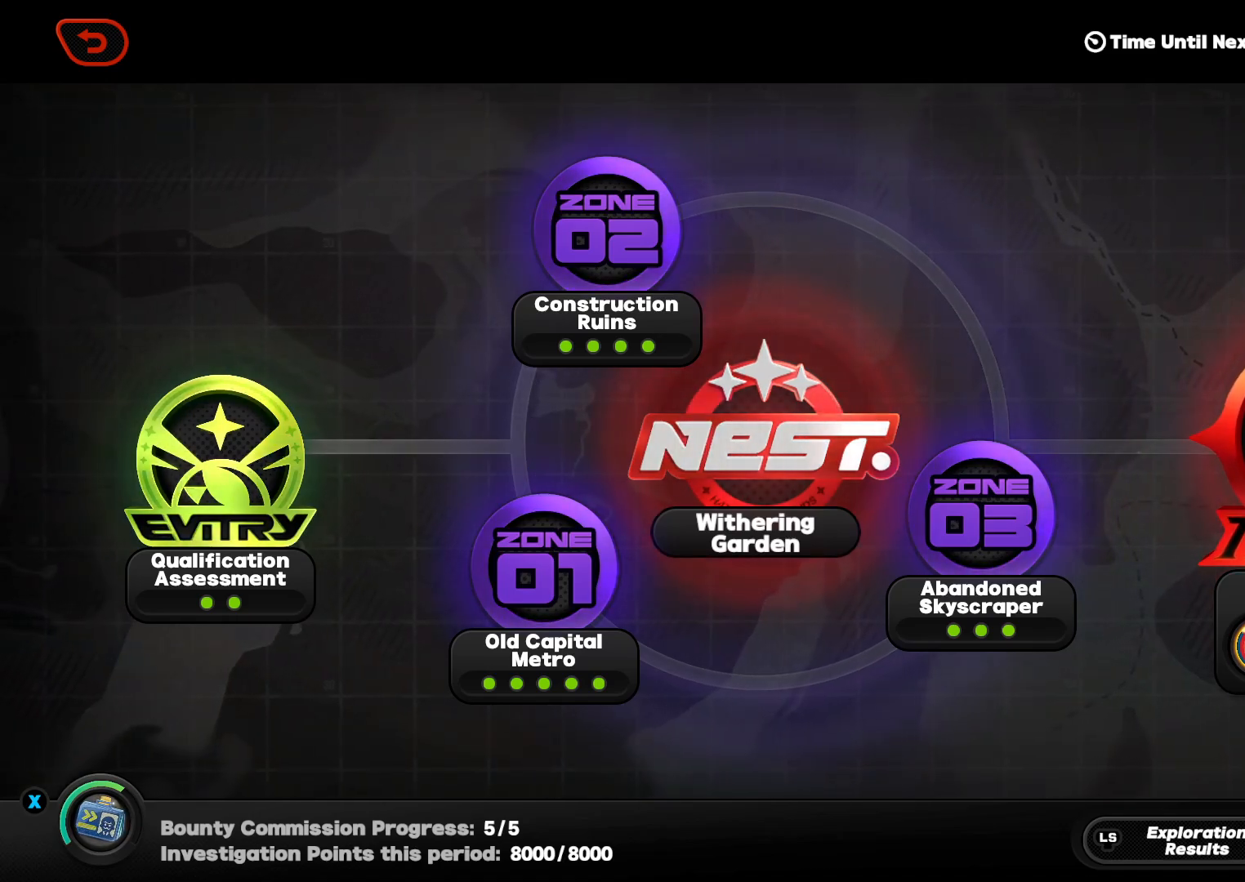
{"buttons": [], "left_stick": "center", "right_stick": "center", "events": [[200, "A", "down"], [333, "A", "up"]]}
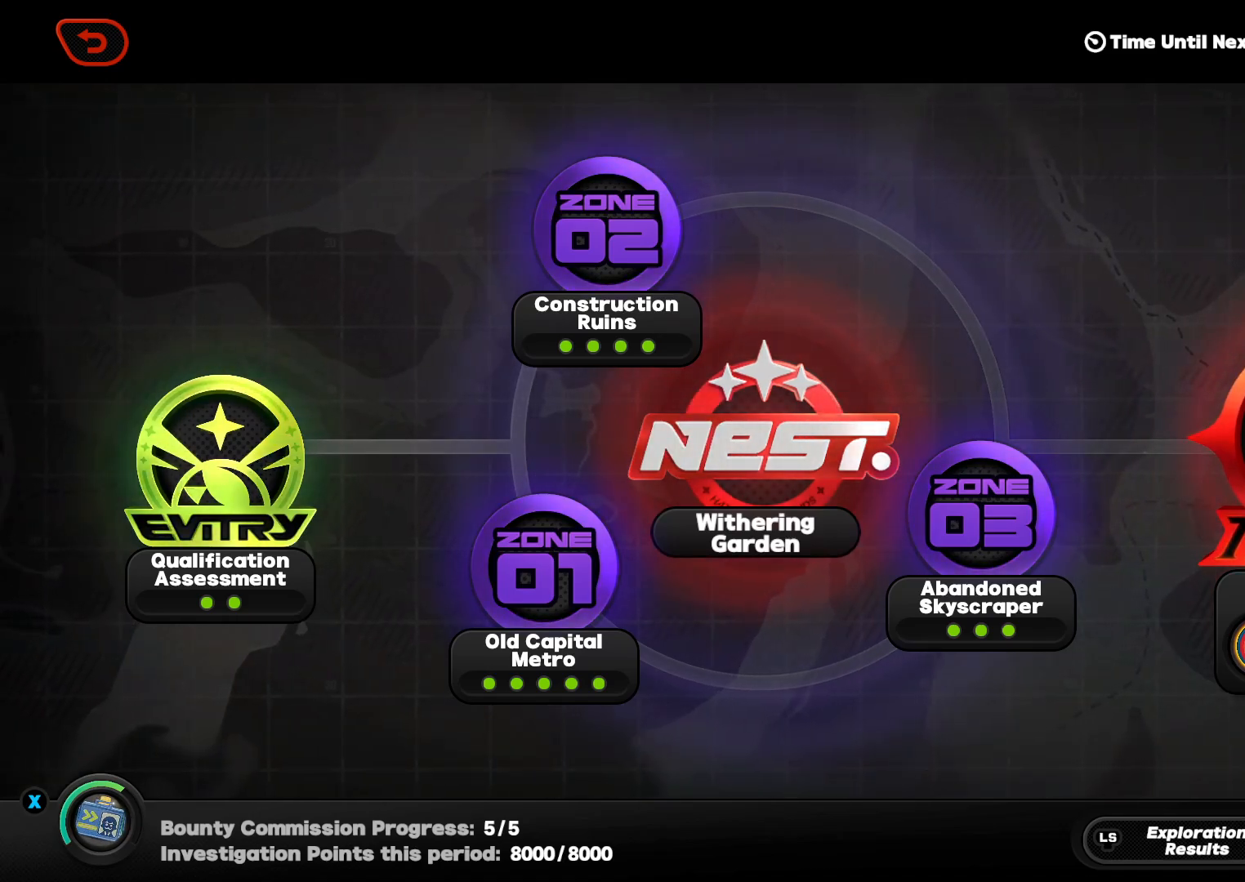
{"buttons": [], "left_stick": "center", "right_stick": "center", "events": []}
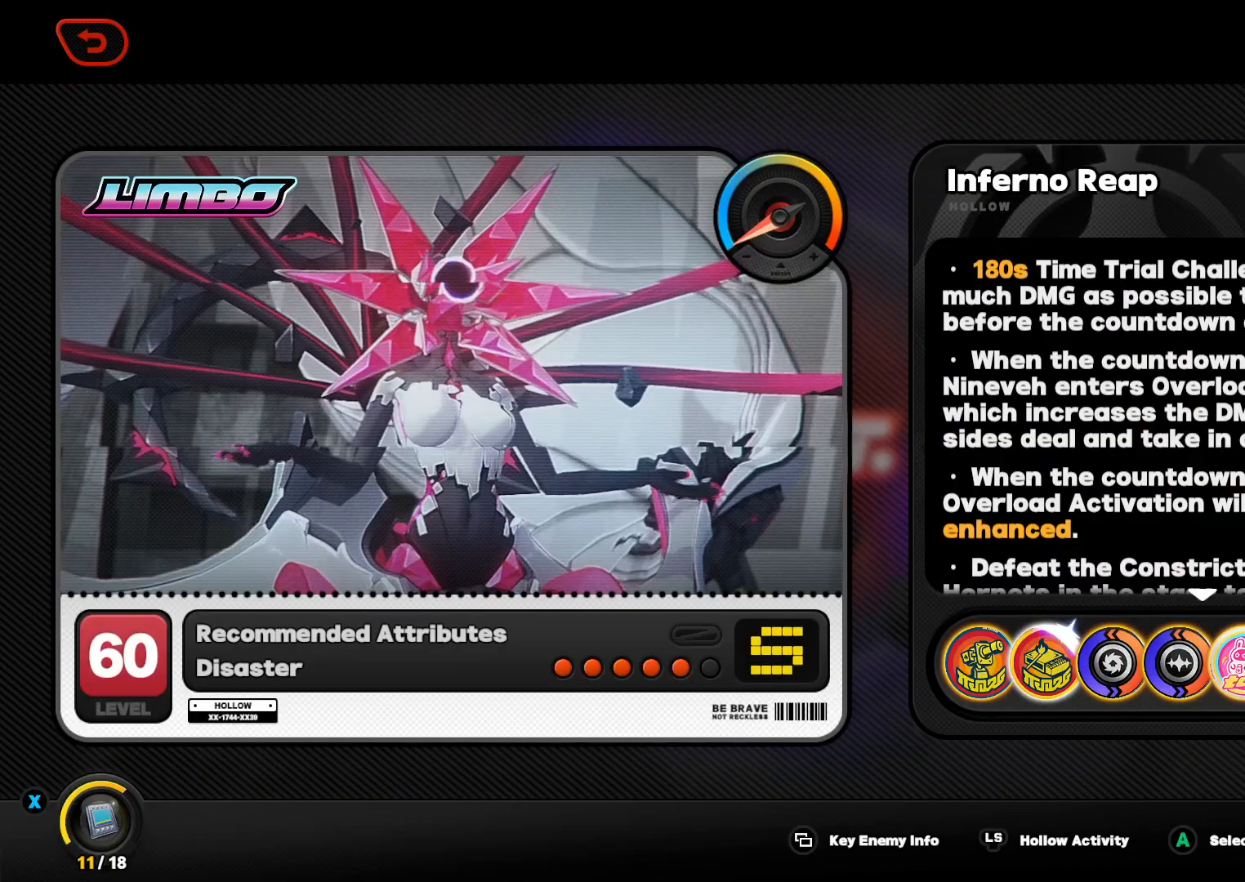
{"buttons": [], "left_stick": "center", "right_stick": "center", "events": []}
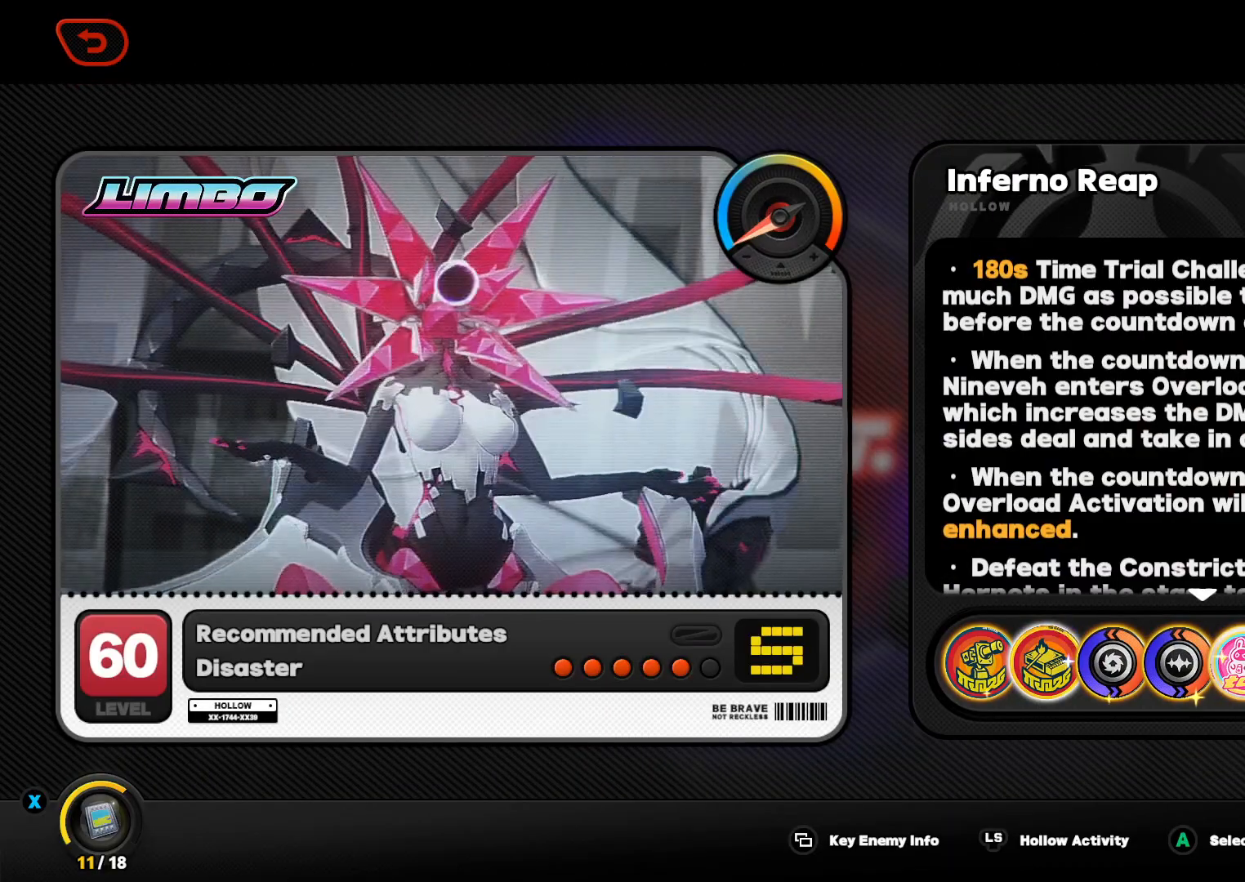
{"buttons": ["DPAD_DOWN"], "left_stick": "center", "right_stick": "center", "events": [[467, "DPAD_DOWN", "down"]]}
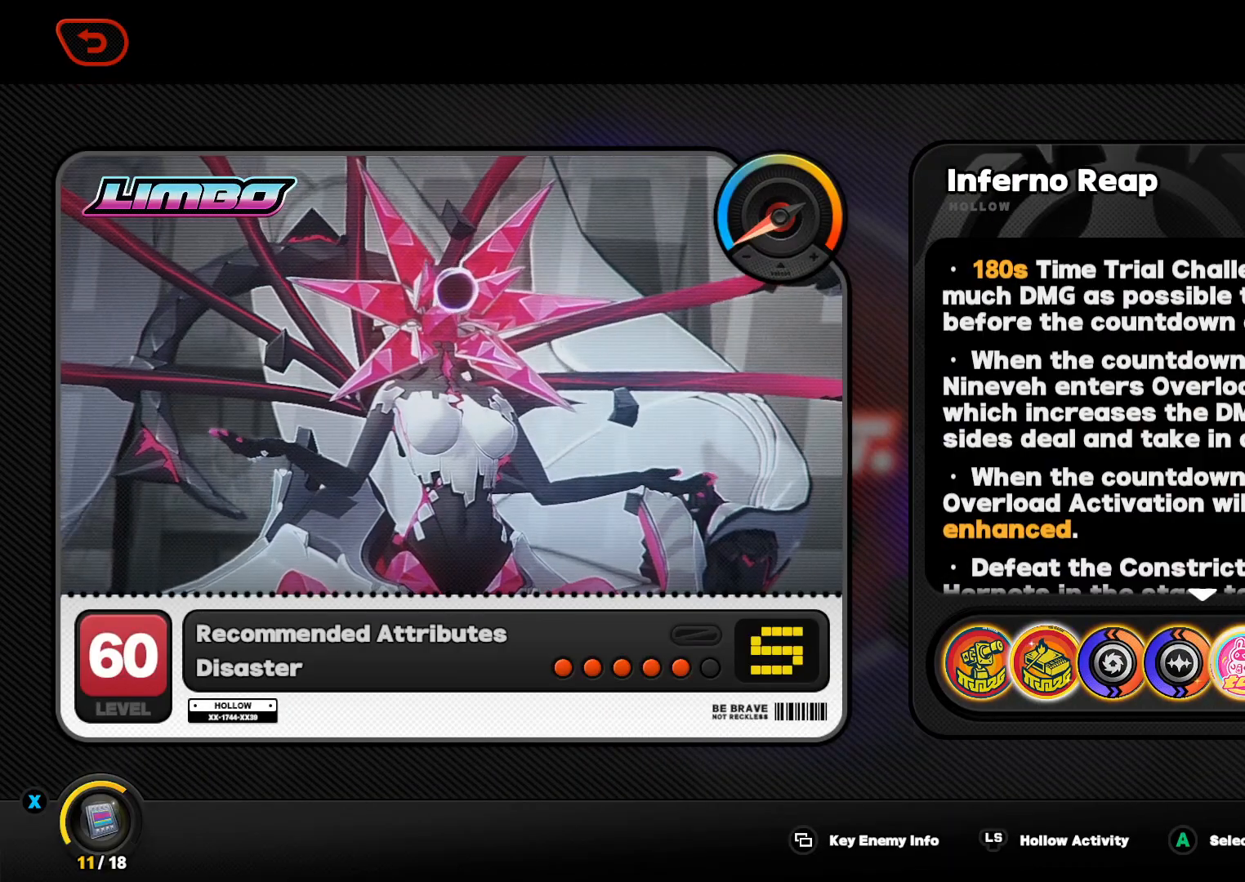
{"buttons": [], "left_stick": "center", "right_stick": "center", "events": [[100, "DPAD_DOWN", "up"]]}
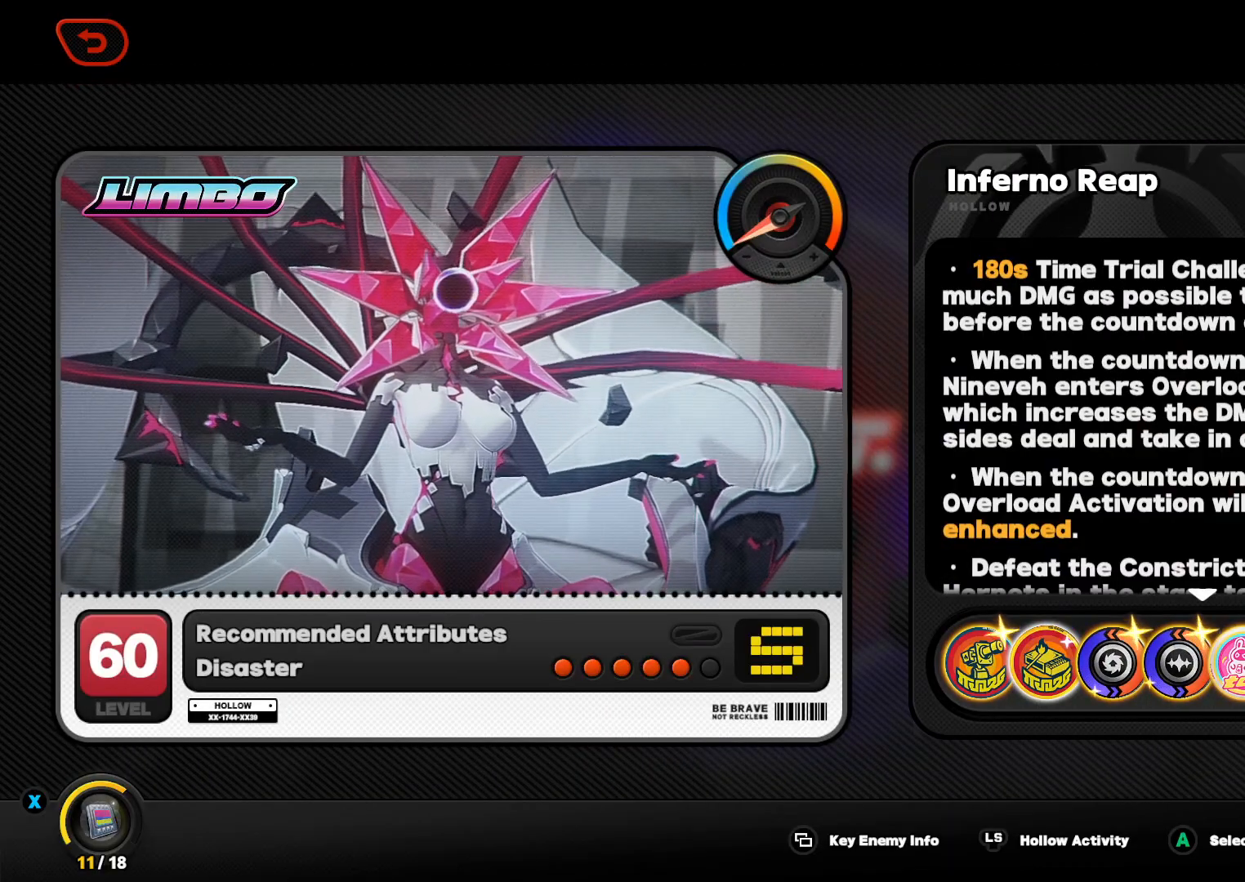
{"buttons": ["DPAD_RIGHT"], "left_stick": "center", "right_stick": "center", "events": [[333, "DPAD_RIGHT", "down"]]}
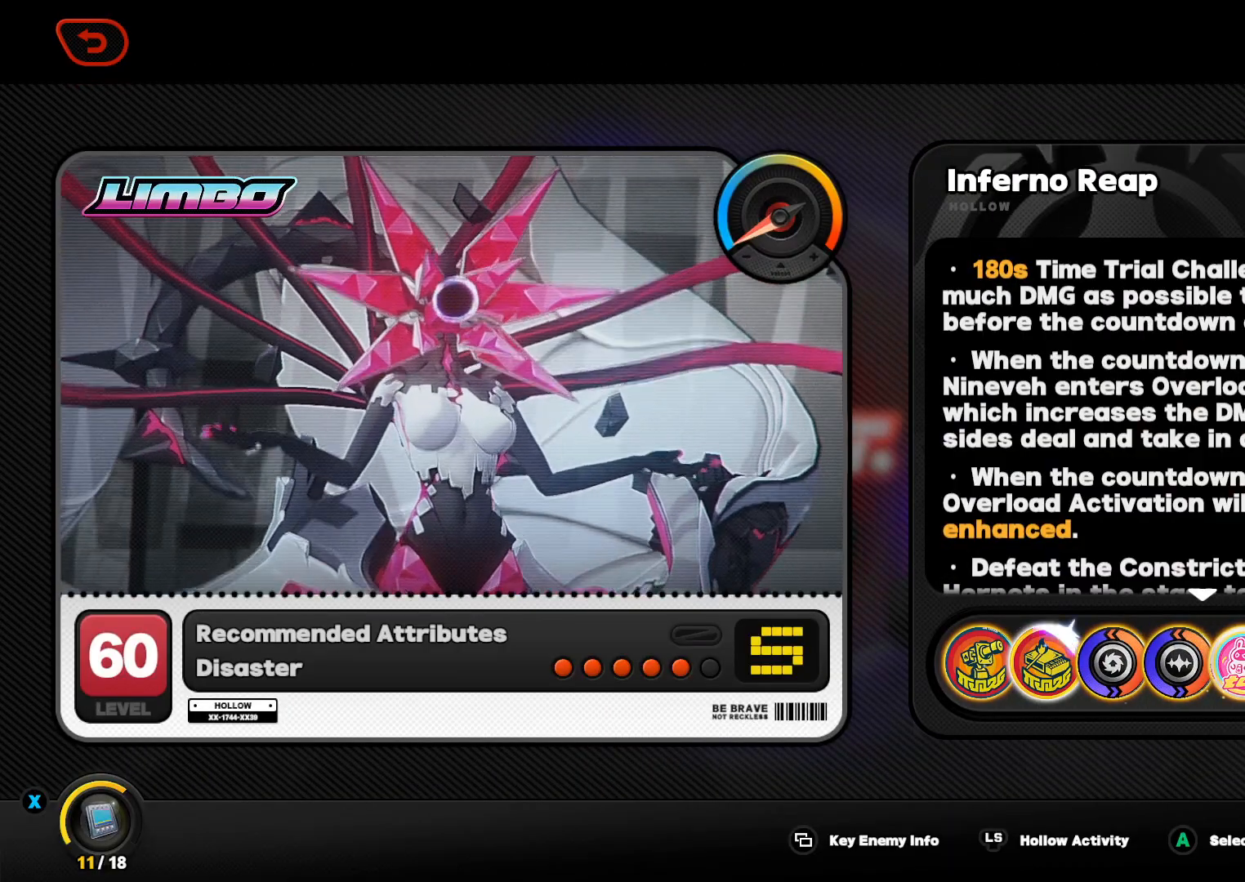
{"buttons": [], "left_stick": "center", "right_stick": "center", "events": [[33, "DPAD_RIGHT", "up"]]}
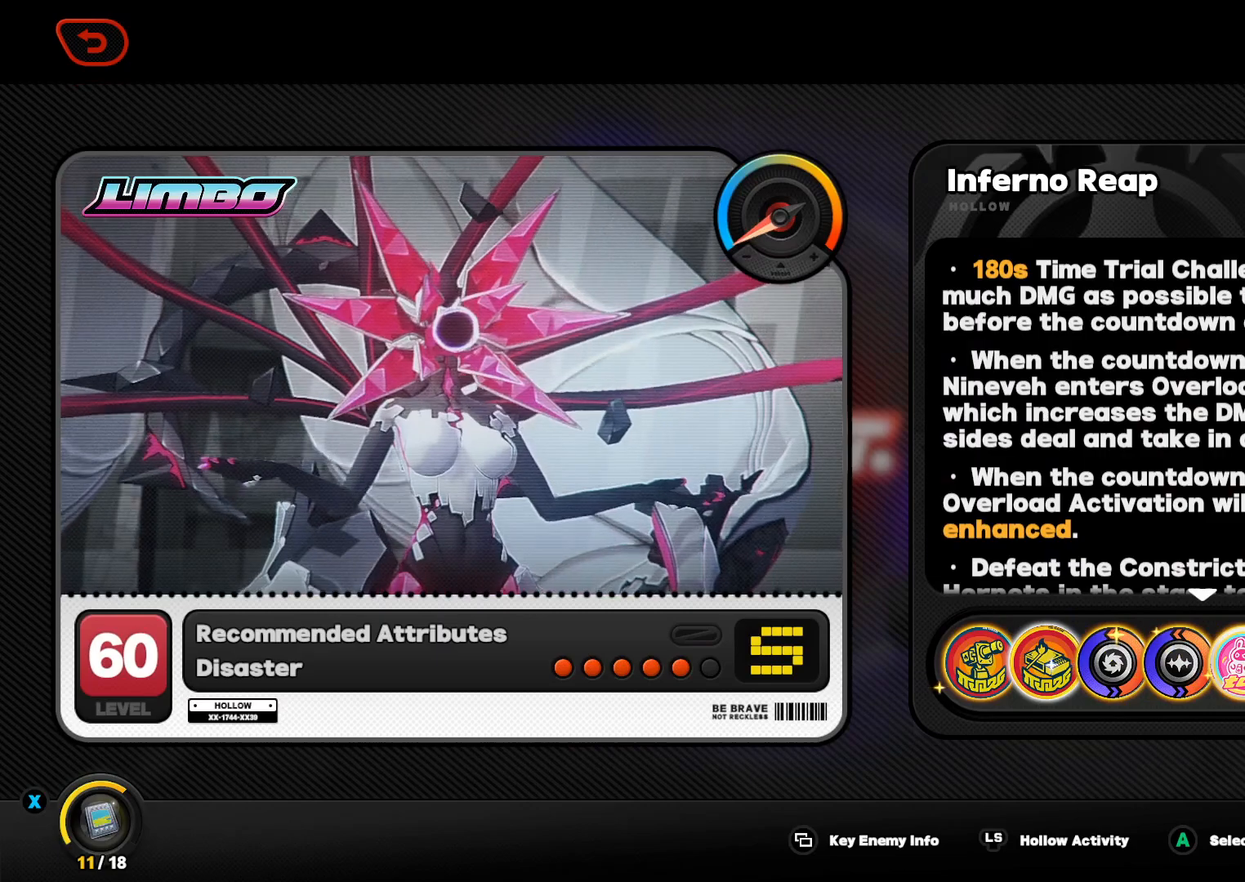
{"buttons": ["DPAD_DOWN"], "left_stick": "center", "right_stick": "center", "events": [[33, "DPAD_UP", "down"], [167, "DPAD_UP", "up"], [467, "DPAD_DOWN", "down"]]}
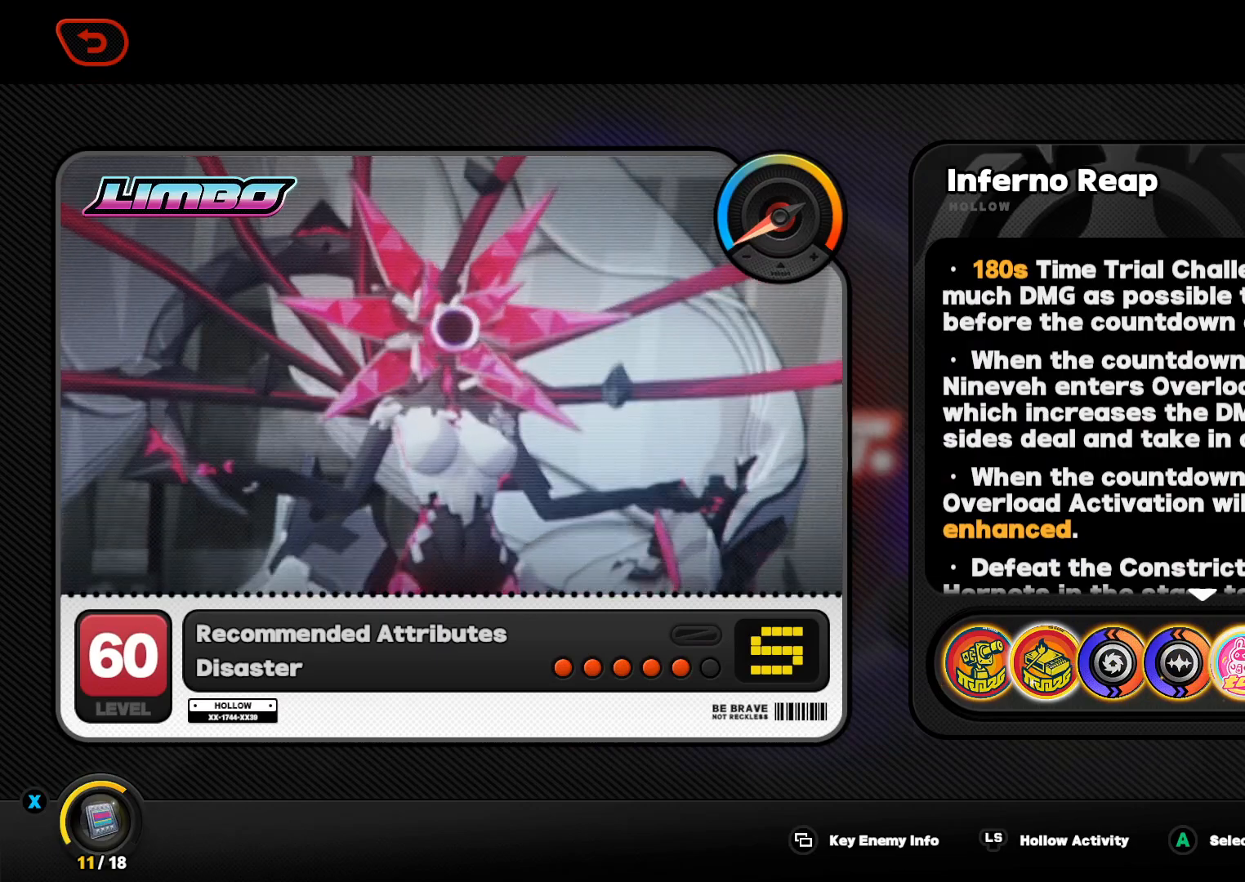
{"buttons": [], "left_stick": "center", "right_stick": "center", "events": [[100, "DPAD_DOWN", "up"]]}